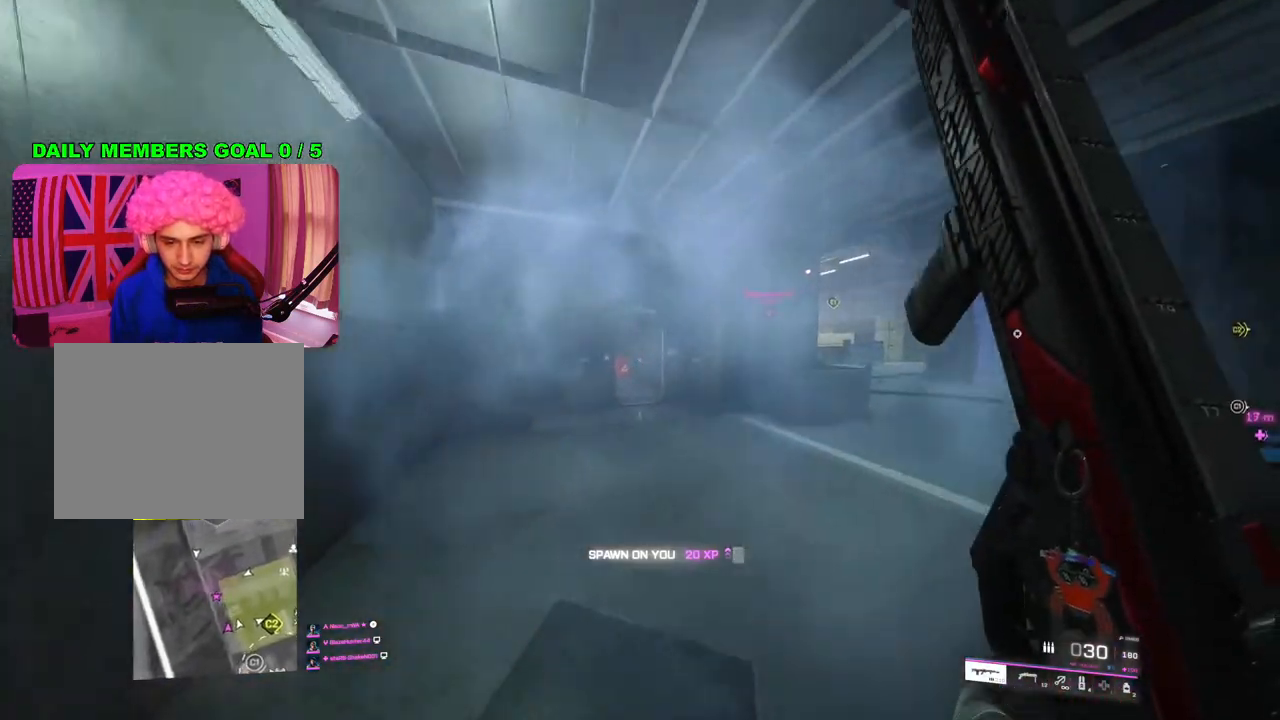
Gameplay with a controller (PlayStation layout); each line is a JSON object with the inputs held at the frame after it. "events" lists button and stick changes between this image and that frame as [ms after this image, input, new state], when the widget could be followed in between.
{"buttons": [], "left_stick": "up-right", "right_stick": "center", "events": [[17, "left_stick", "up-right"], [67, "right_stick", "left"], [133, "L3", "down"], [217, "L3", "up"], [433, "right_stick", "center"]]}
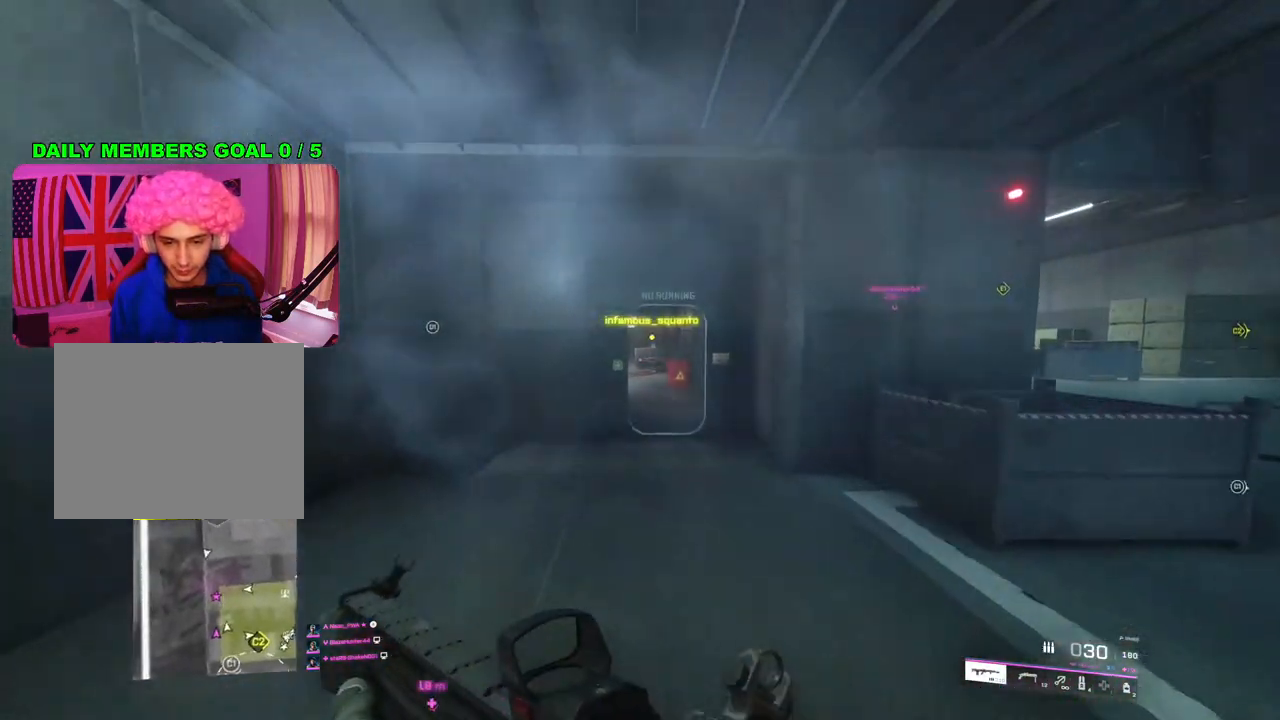
{"buttons": ["L2"], "left_stick": "up", "right_stick": "right", "events": [[133, "right_stick", "up"], [217, "L2", "down"], [400, "left_stick", "up"], [500, "right_stick", "right"]]}
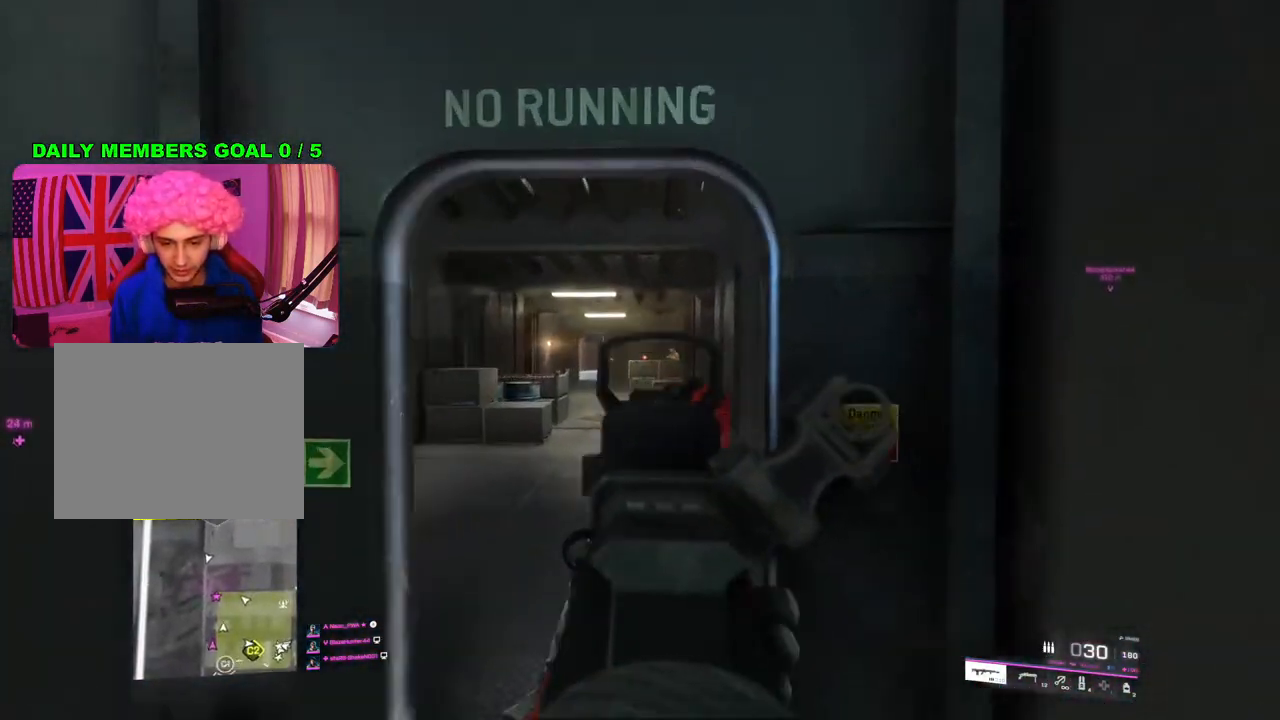
{"buttons": ["L2", "R2"], "left_stick": "up-left", "right_stick": "down-left", "events": [[133, "R2", "down"], [150, "right_stick", "center"], [200, "left_stick", "up-left"], [383, "right_stick", "down"], [467, "right_stick", "down-left"]]}
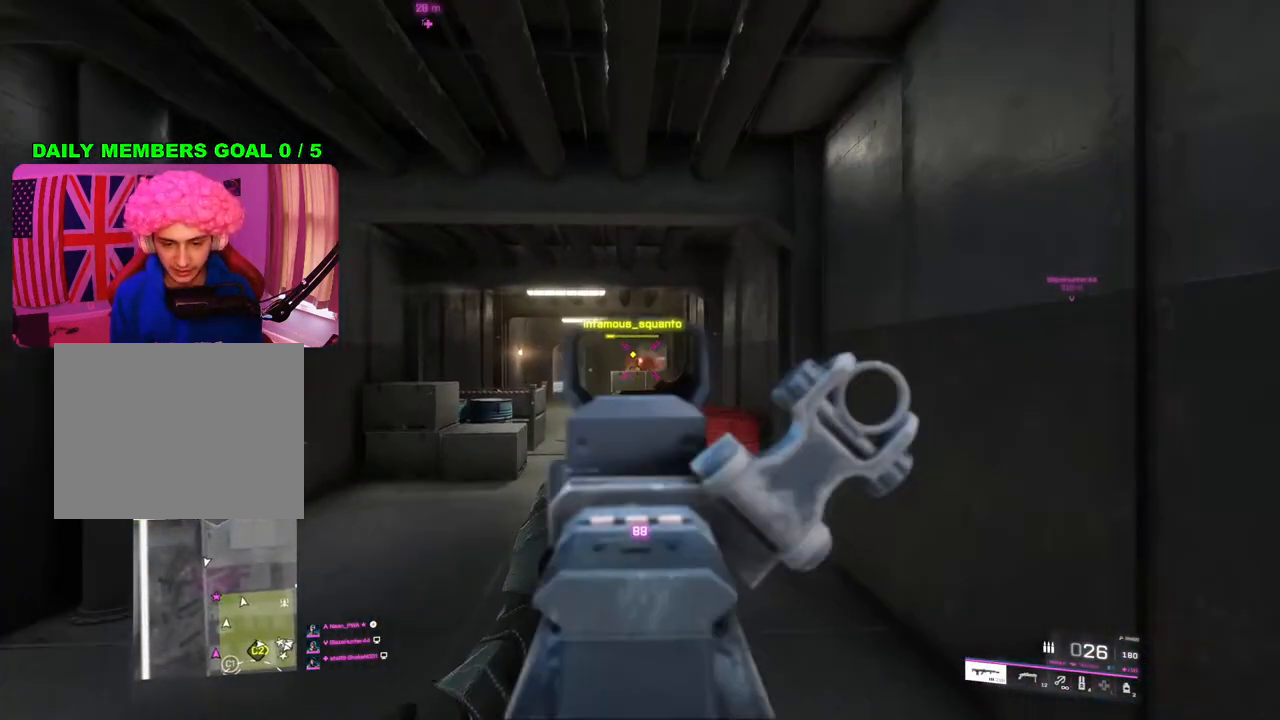
{"buttons": [], "left_stick": "up-left", "right_stick": "center", "events": [[267, "right_stick", "down-right"], [383, "right_stick", "right"], [450, "R2", "up"], [483, "L2", "up"], [483, "right_stick", "center"]]}
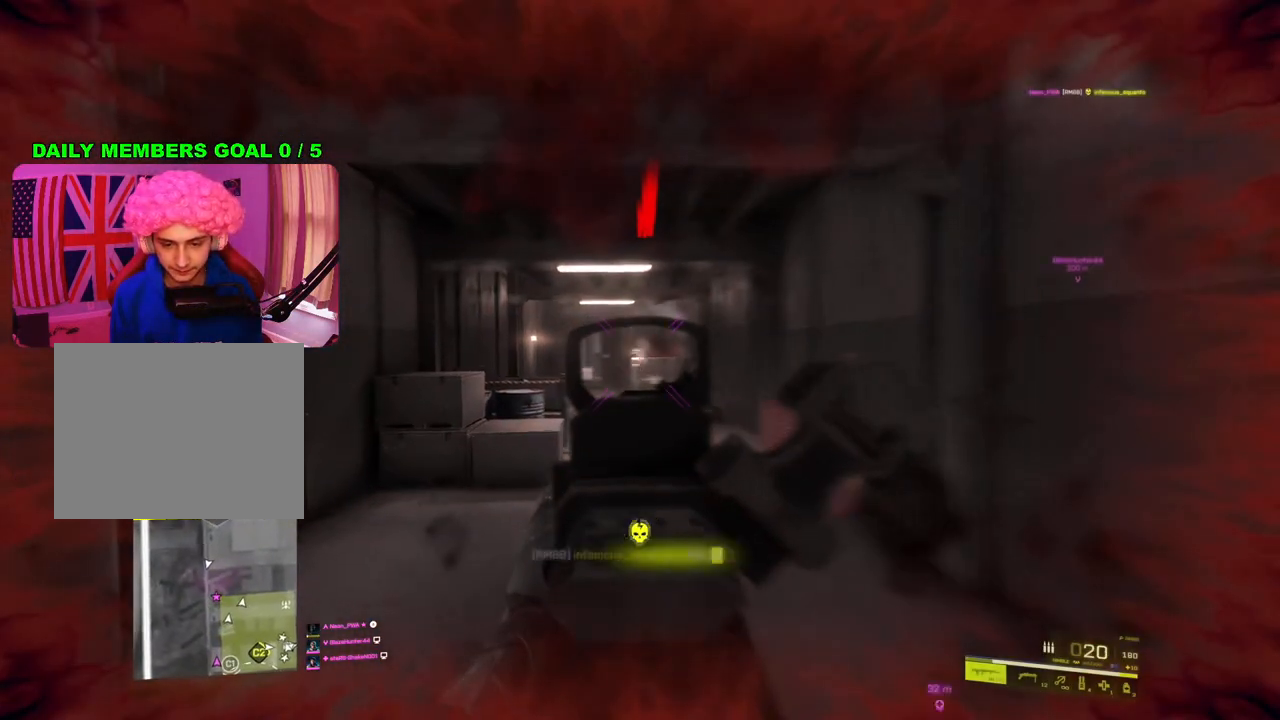
{"buttons": [], "left_stick": "up", "right_stick": "center", "events": [[50, "L3", "down"], [150, "L3", "up"], [150, "left_stick", "up"], [300, "SQUARE", "down"], [350, "SQUARE", "up"]]}
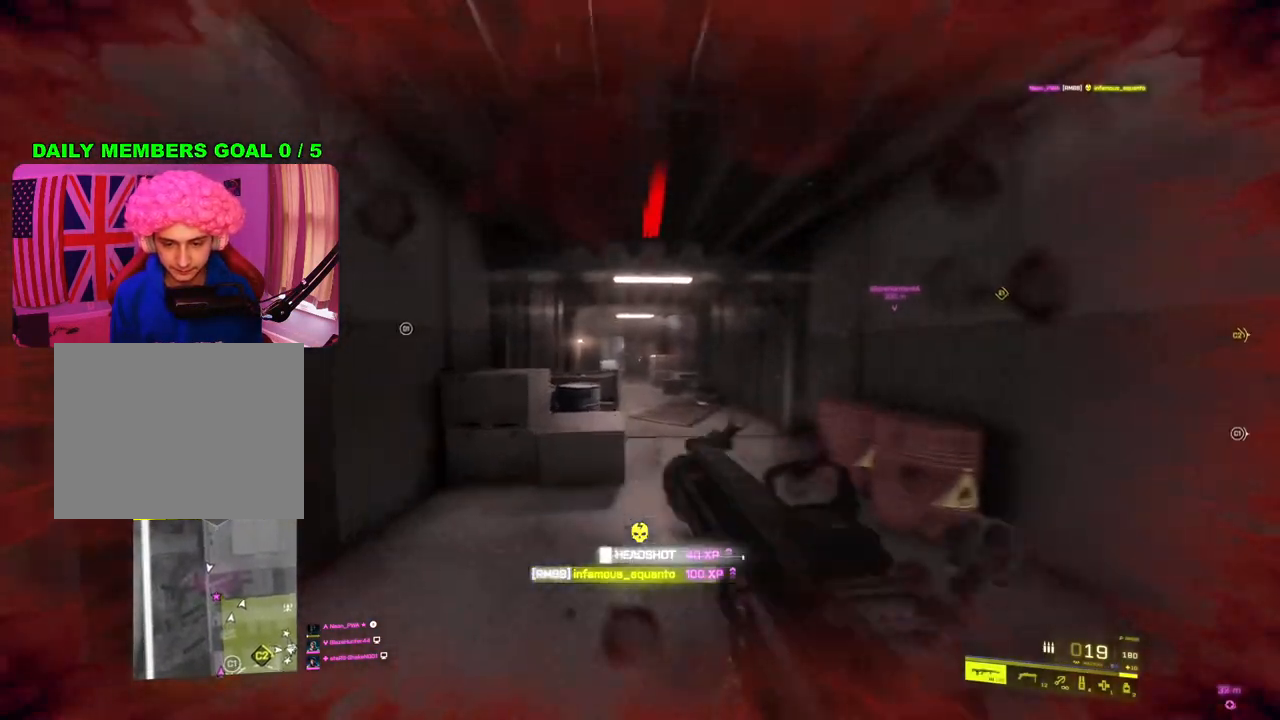
{"buttons": [], "left_stick": "up-right", "right_stick": "center", "events": [[283, "left_stick", "up-right"]]}
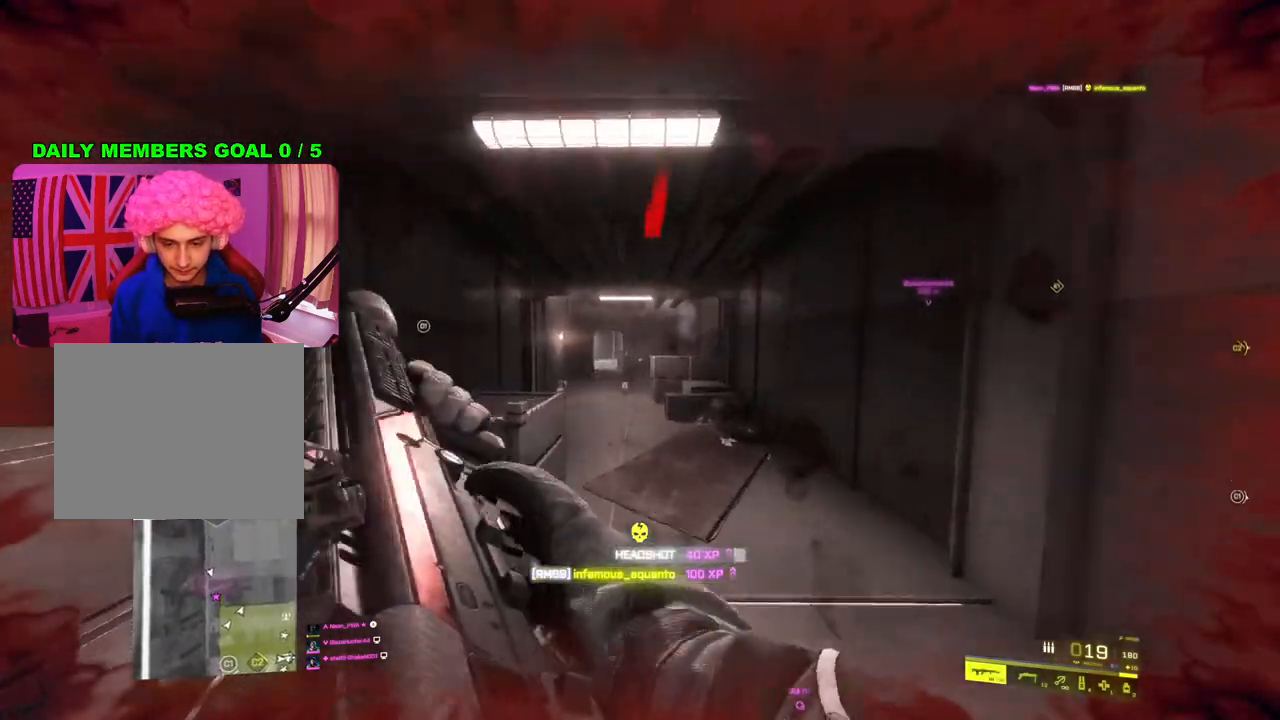
{"buttons": [], "left_stick": "up", "right_stick": "center", "events": [[83, "left_stick", "up"]]}
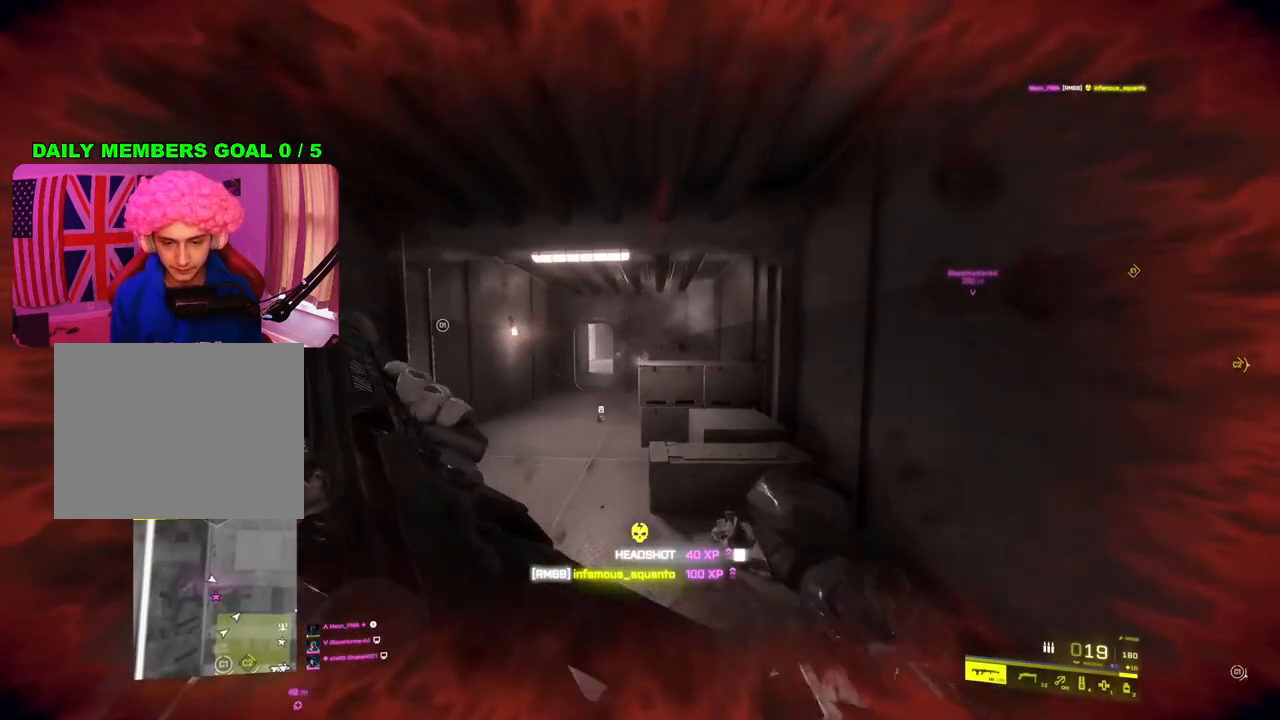
{"buttons": [], "left_stick": "up", "right_stick": "center", "events": []}
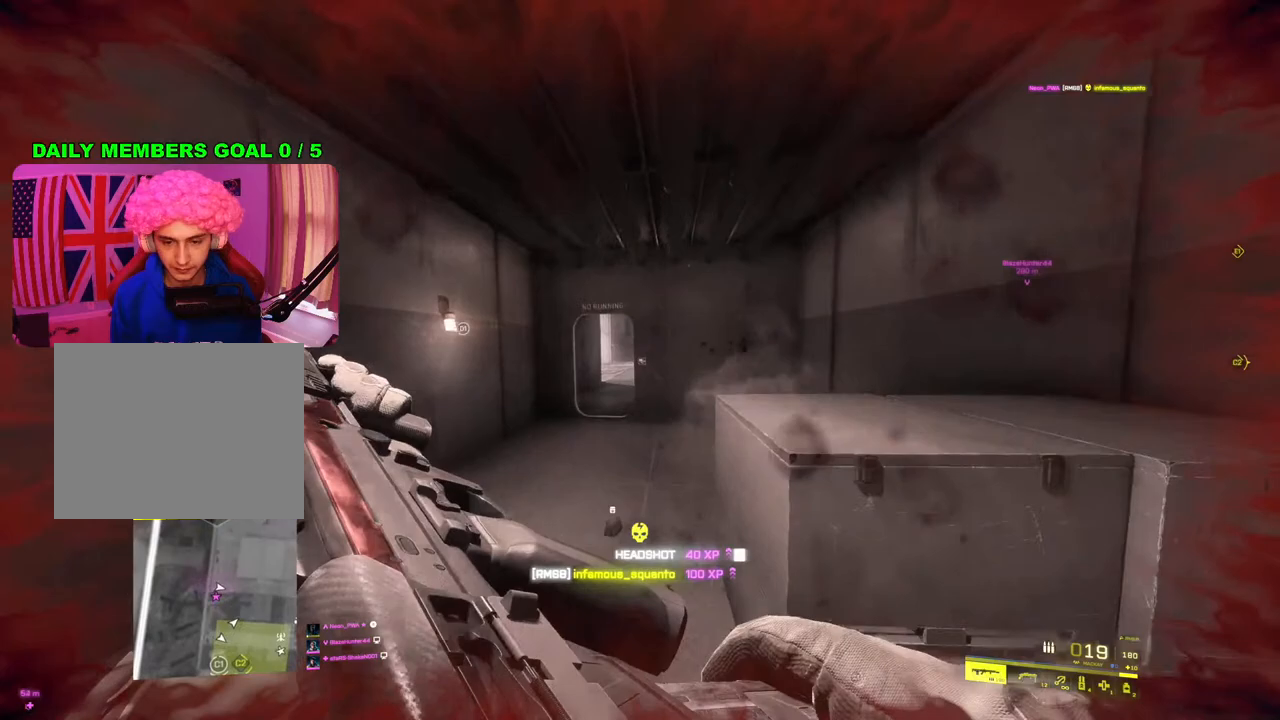
{"buttons": [], "left_stick": "down-left", "right_stick": "center", "events": [[117, "left_stick", "up-right"], [300, "left_stick", "down-right"], [367, "left_stick", "down-left"]]}
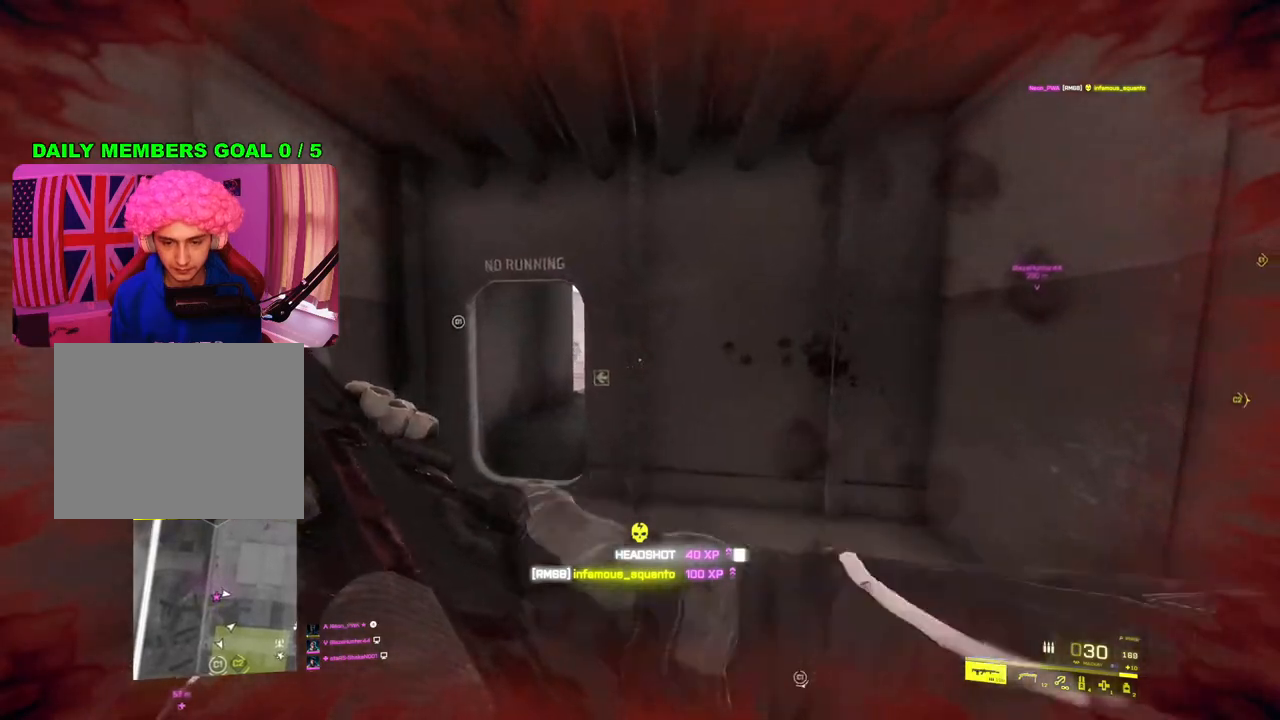
{"buttons": ["L2"], "left_stick": "left", "right_stick": "up-left", "events": [[33, "left_stick", "left"], [183, "L2", "down"], [383, "right_stick", "up-left"]]}
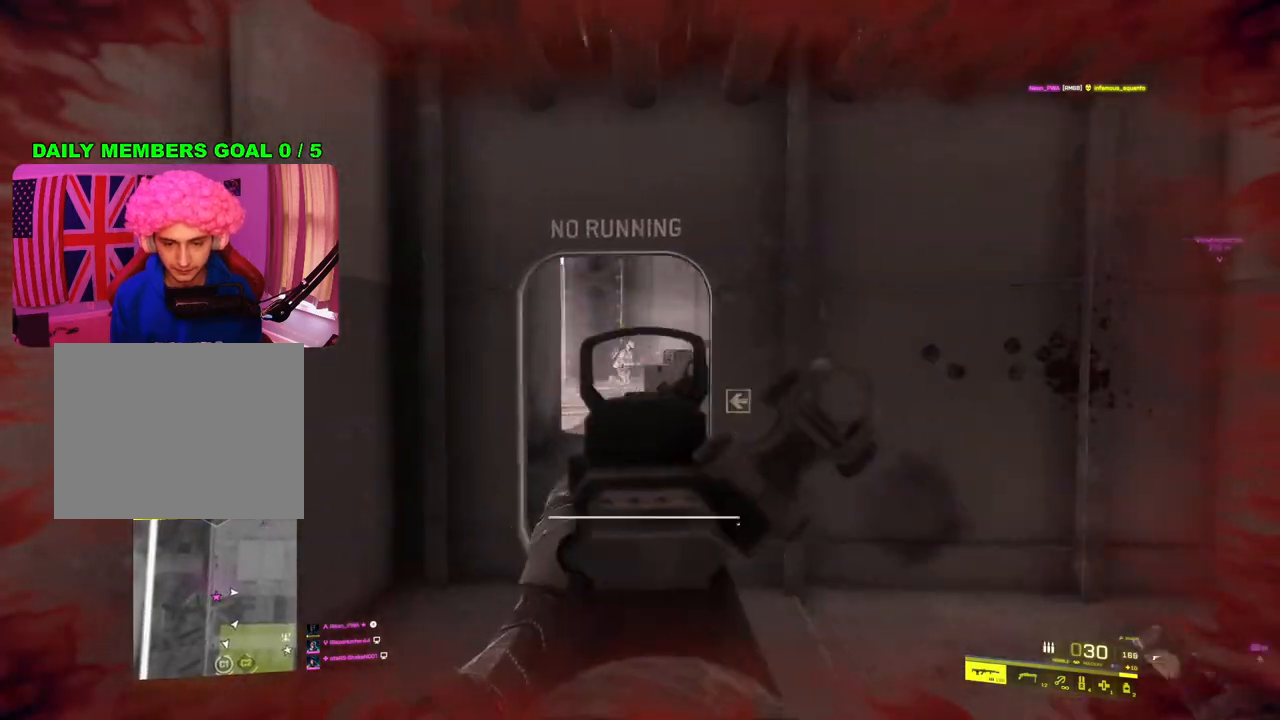
{"buttons": ["L2", "R2"], "left_stick": "up", "right_stick": "right", "events": [[33, "right_stick", "center"], [50, "R2", "down"], [83, "left_stick", "up"], [100, "right_stick", "right"], [217, "right_stick", "center"], [250, "left_stick", "up-left"], [367, "right_stick", "right"], [417, "left_stick", "up"]]}
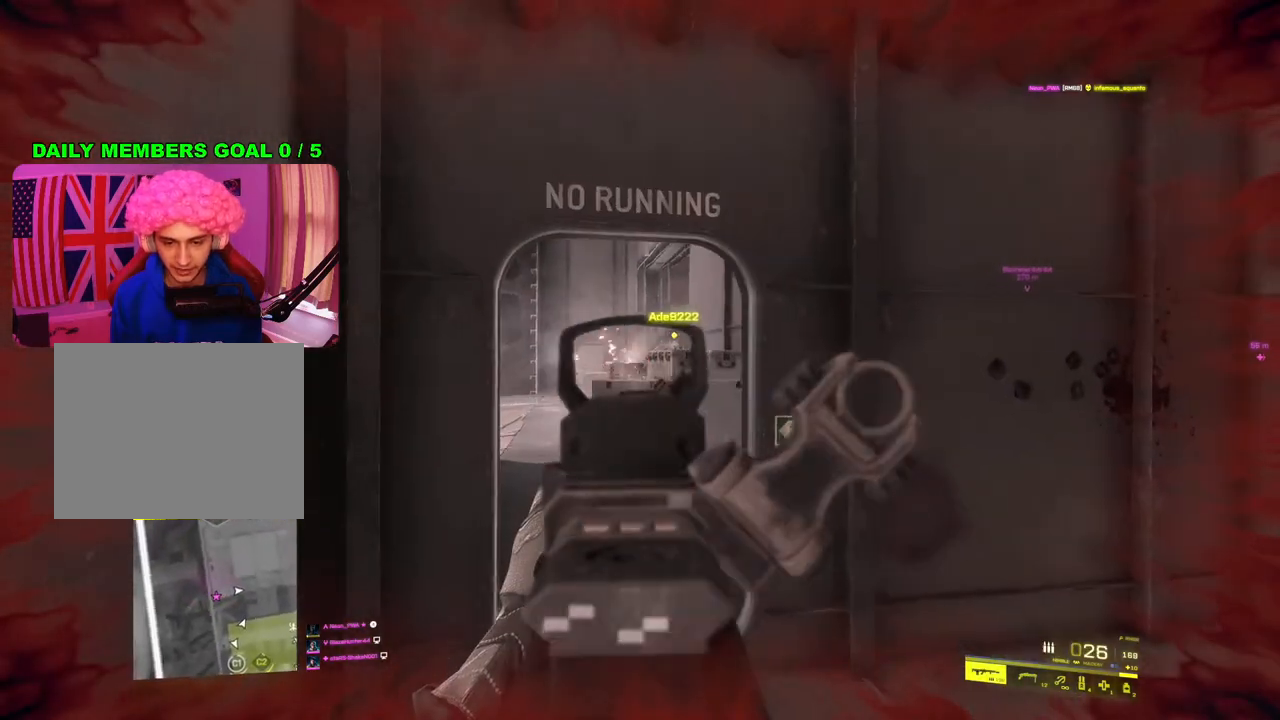
{"buttons": [], "left_stick": "up-right", "right_stick": "right", "events": [[133, "R2", "up"], [150, "right_stick", "center"], [183, "L2", "up"], [183, "left_stick", "right"], [250, "right_stick", "left"], [450, "right_stick", "right"], [500, "left_stick", "up-right"]]}
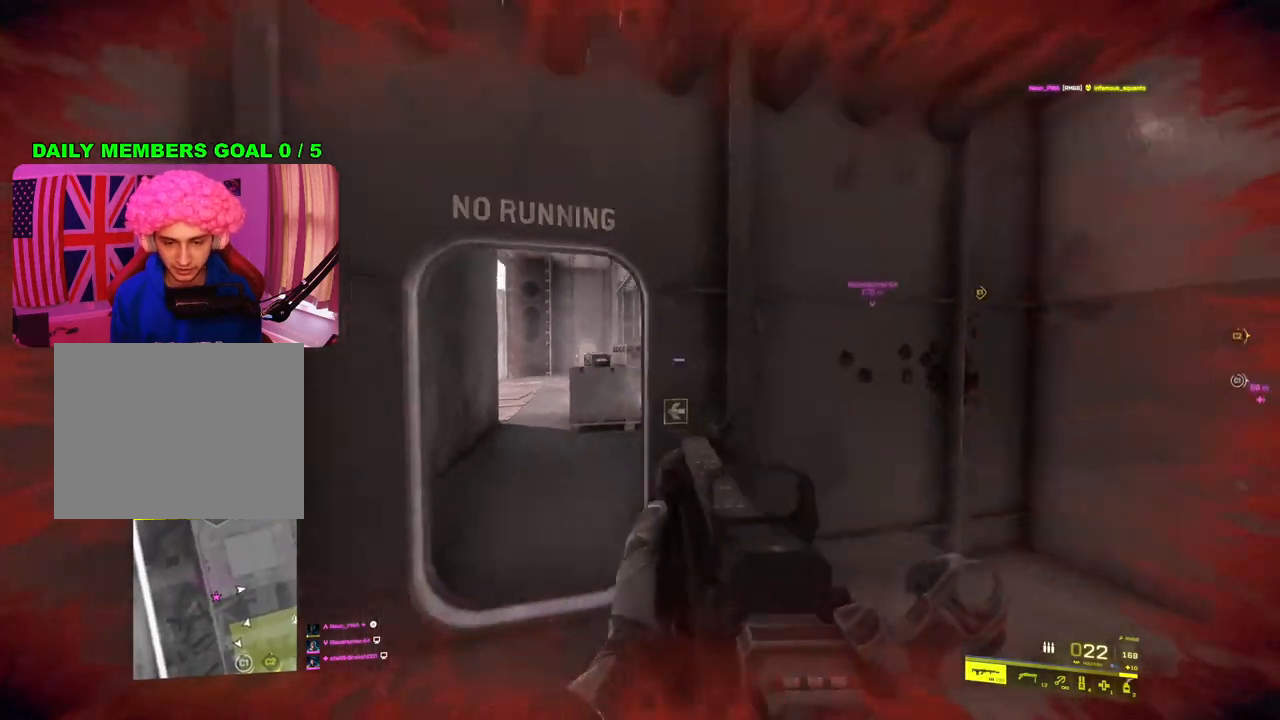
{"buttons": [], "left_stick": "down-right", "right_stick": "down-left", "events": [[17, "right_stick", "center"], [83, "L3", "down"], [83, "SQUARE", "down"], [133, "L3", "up"], [167, "SQUARE", "up"], [467, "left_stick", "down-right"], [483, "right_stick", "down-left"]]}
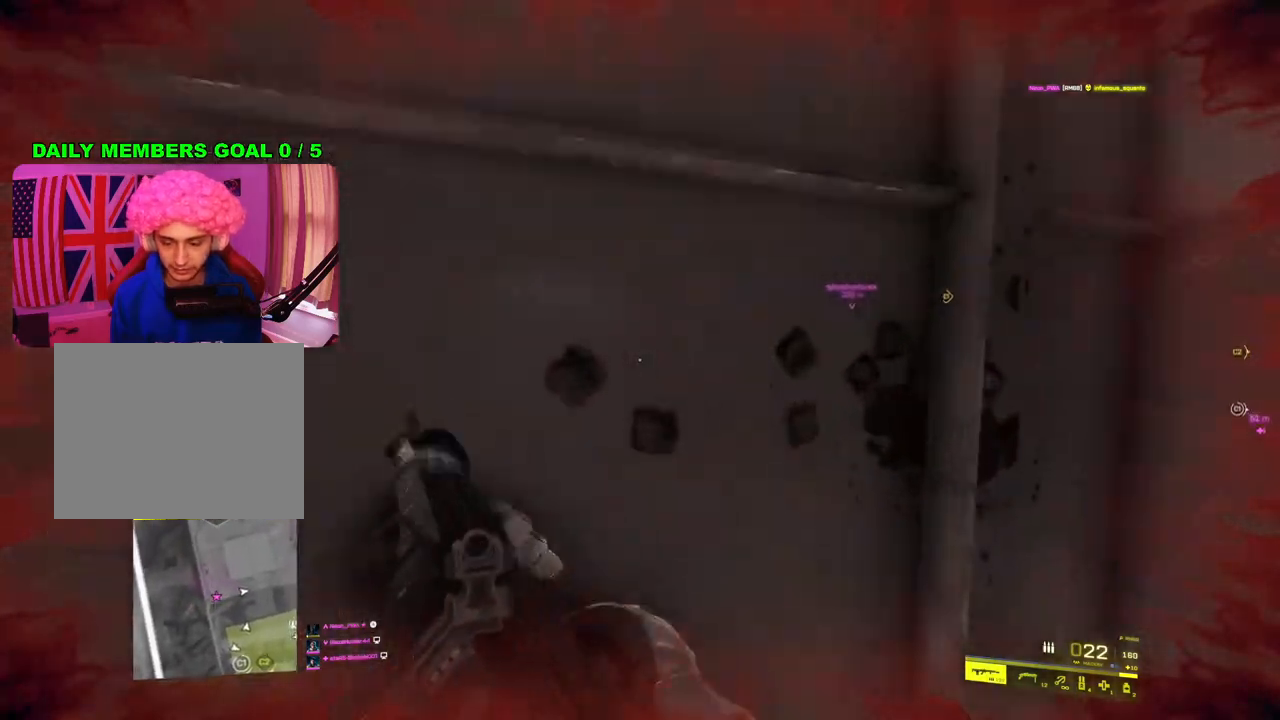
{"buttons": [], "left_stick": "down", "right_stick": "center", "events": [[33, "right_stick", "left"], [200, "left_stick", "down"], [317, "right_stick", "center"]]}
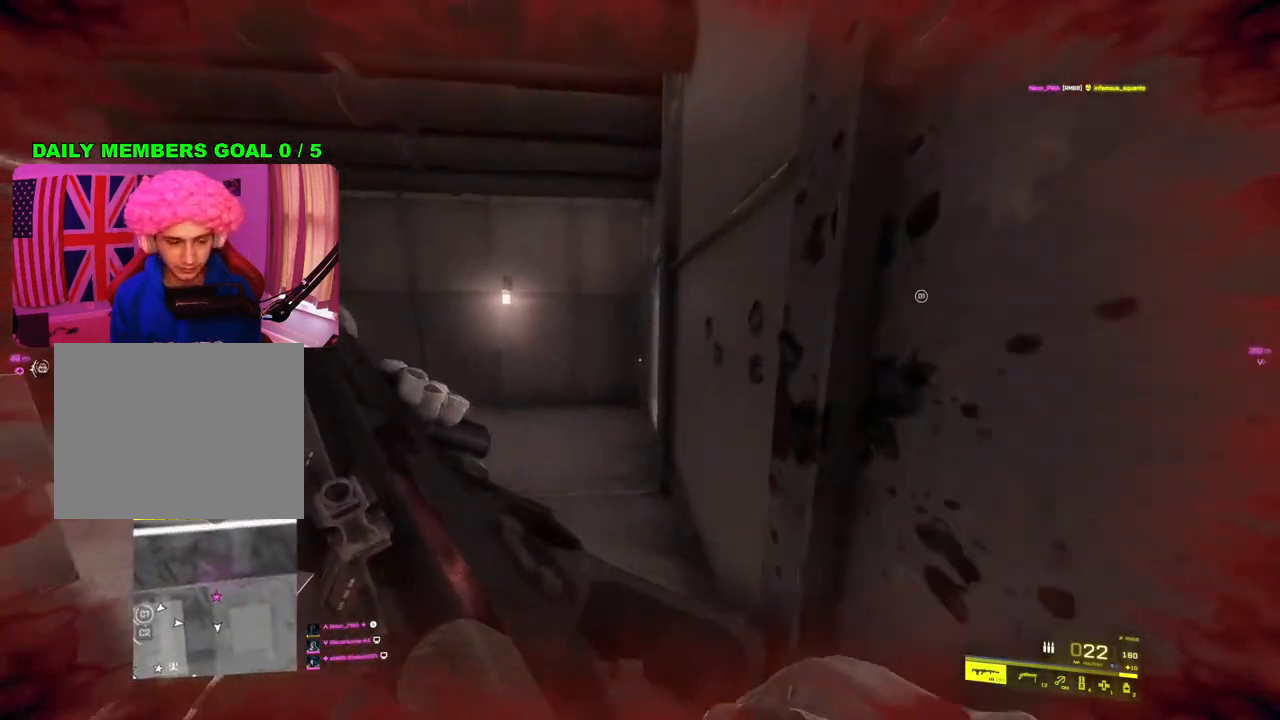
{"buttons": [], "left_stick": "up", "right_stick": "left", "events": [[300, "left_stick", "up"], [433, "right_stick", "left"]]}
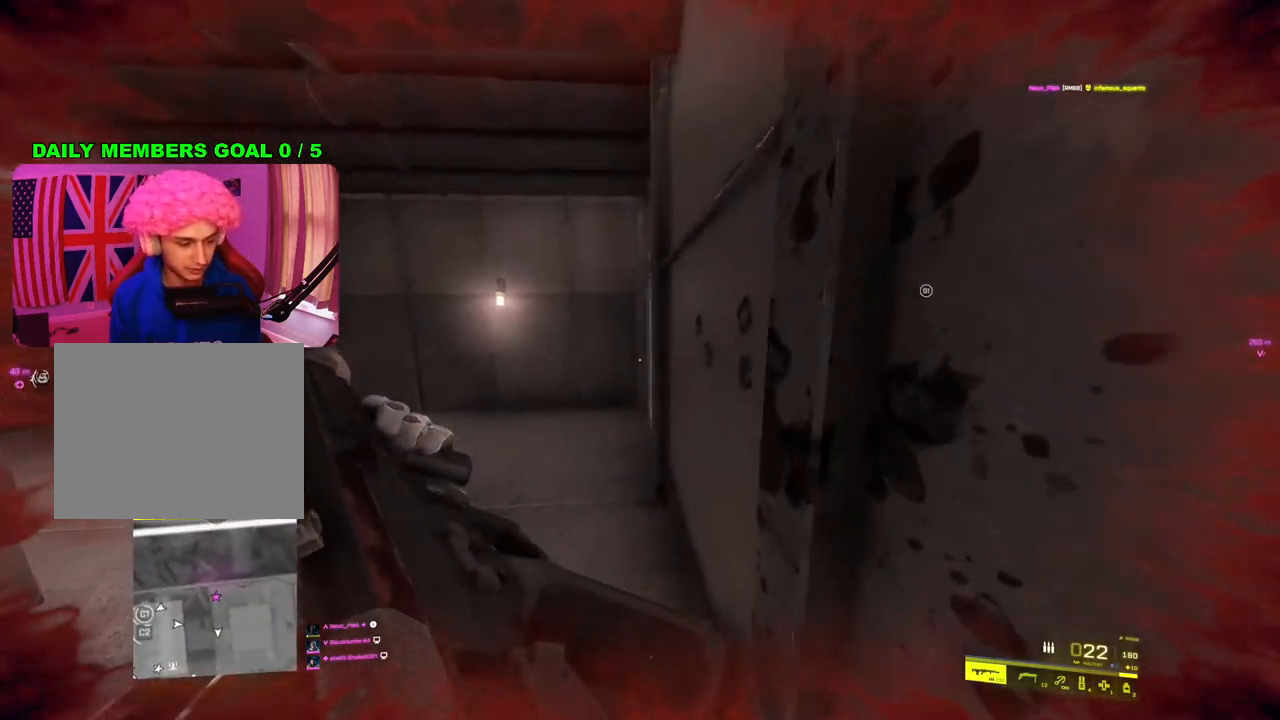
{"buttons": [], "left_stick": "down", "right_stick": "center", "events": [[67, "right_stick", "center"], [150, "left_stick", "down"], [283, "right_stick", "down-left"], [400, "right_stick", "center"]]}
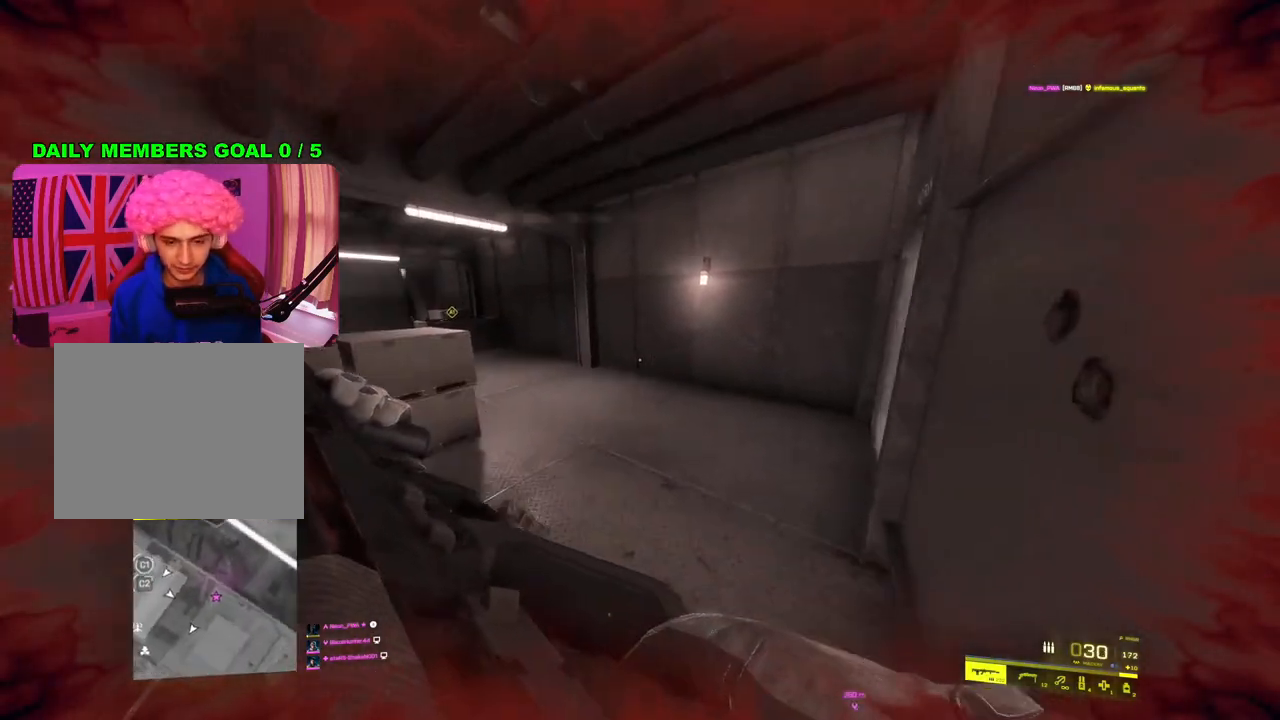
{"buttons": [], "left_stick": "left", "right_stick": "center", "events": [[133, "left_stick", "center"], [183, "left_stick", "up-right"], [233, "TRIANGLE", "down"], [283, "TRIANGLE", "up"], [483, "left_stick", "left"]]}
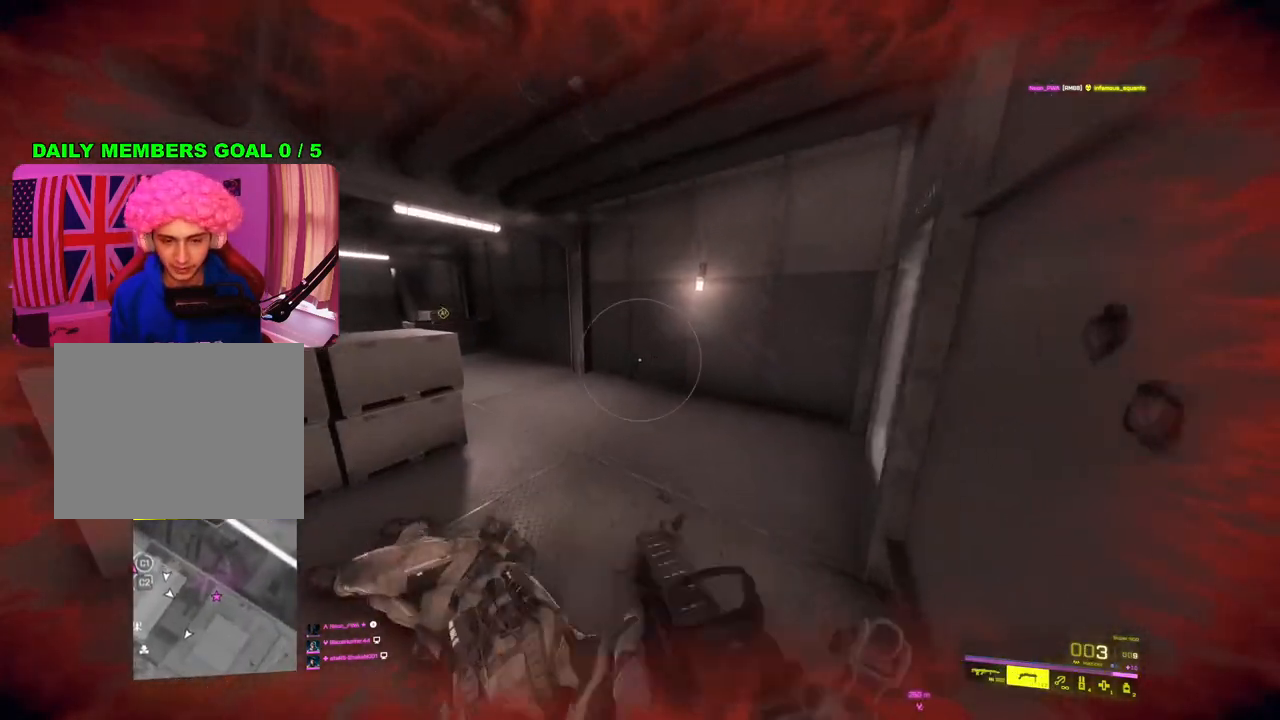
{"buttons": ["L2"], "left_stick": "down-right", "right_stick": "center", "events": [[17, "right_stick", "right"], [183, "right_stick", "center"], [317, "L2", "down"], [350, "left_stick", "down-left"], [500, "left_stick", "down-right"]]}
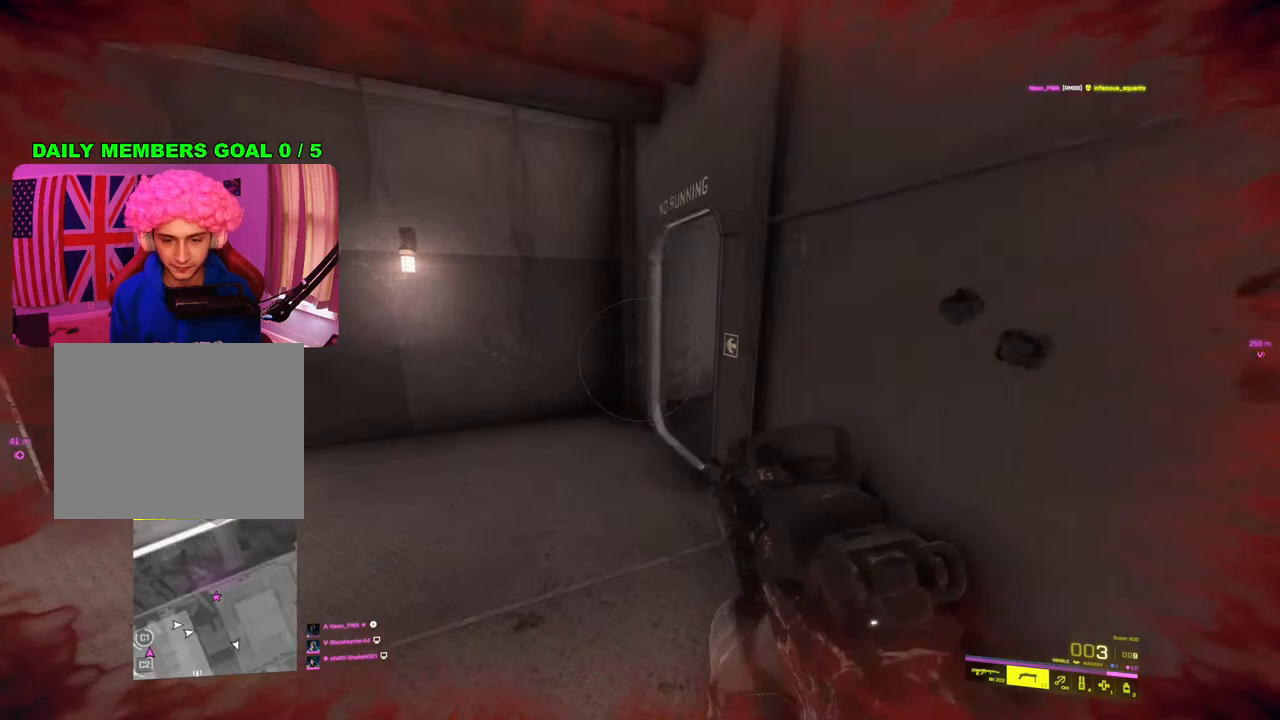
{"buttons": ["L2"], "left_stick": "down-right", "right_stick": "center", "events": [[167, "right_stick", "left"], [300, "L2", "up"], [333, "right_stick", "center"], [383, "L2", "down"]]}
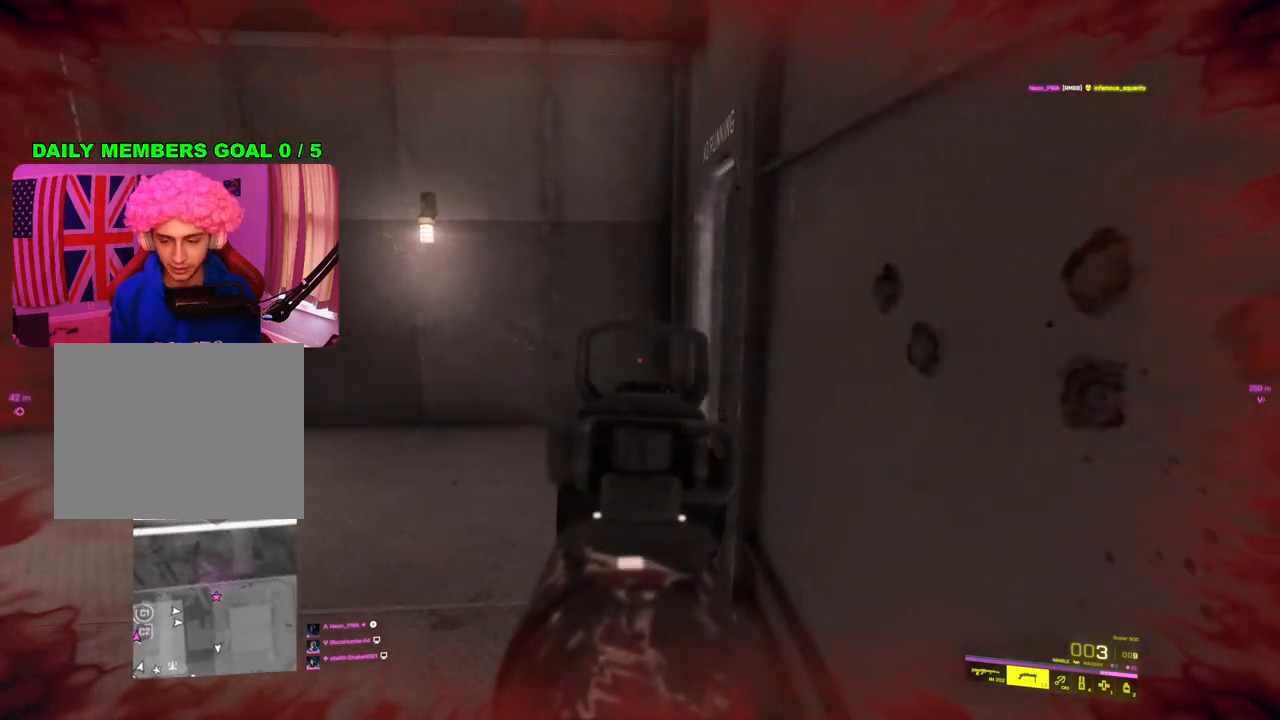
{"buttons": ["L2"], "left_stick": "down-right", "right_stick": "center", "events": [[67, "left_stick", "down-left"], [200, "right_stick", "left"], [233, "left_stick", "right"], [400, "right_stick", "center"], [417, "left_stick", "down-right"]]}
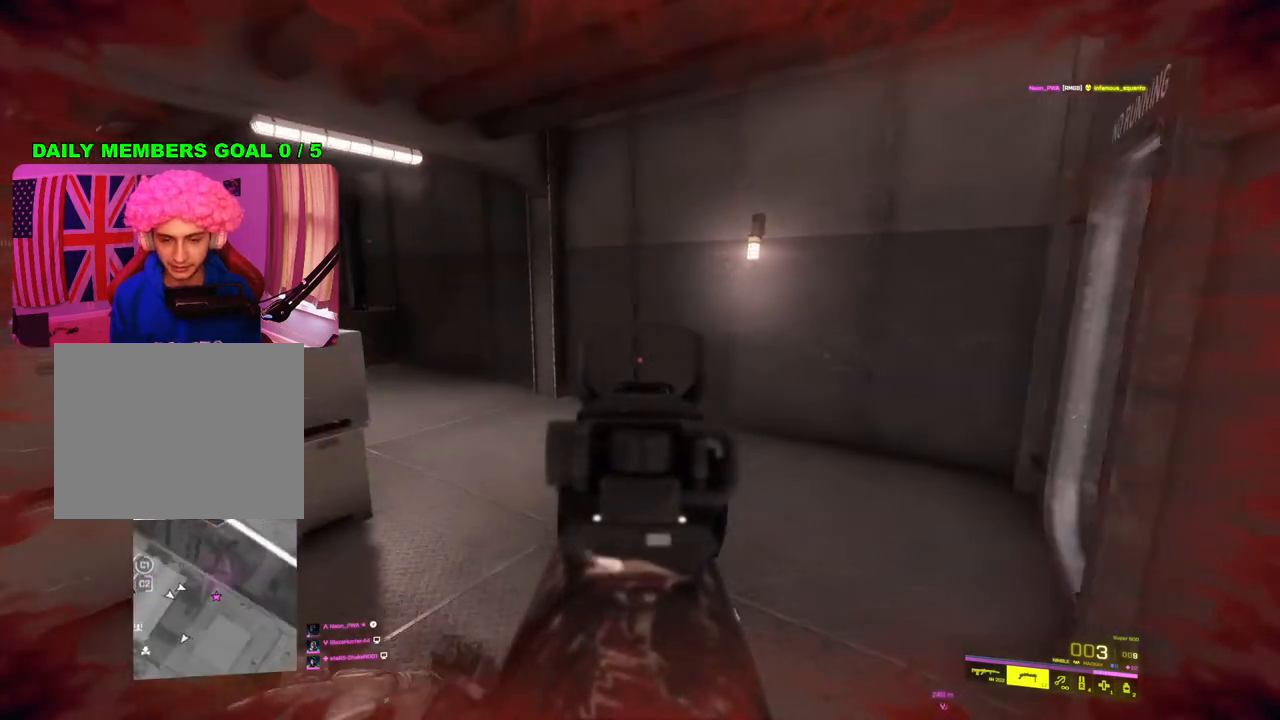
{"buttons": [], "left_stick": "up-left", "right_stick": "right", "events": [[67, "L2", "up"], [67, "left_stick", "down"], [167, "left_stick", "down-left"], [233, "L2", "down"], [283, "left_stick", "left"], [300, "L2", "up"], [317, "right_stick", "right"], [400, "left_stick", "up-left"]]}
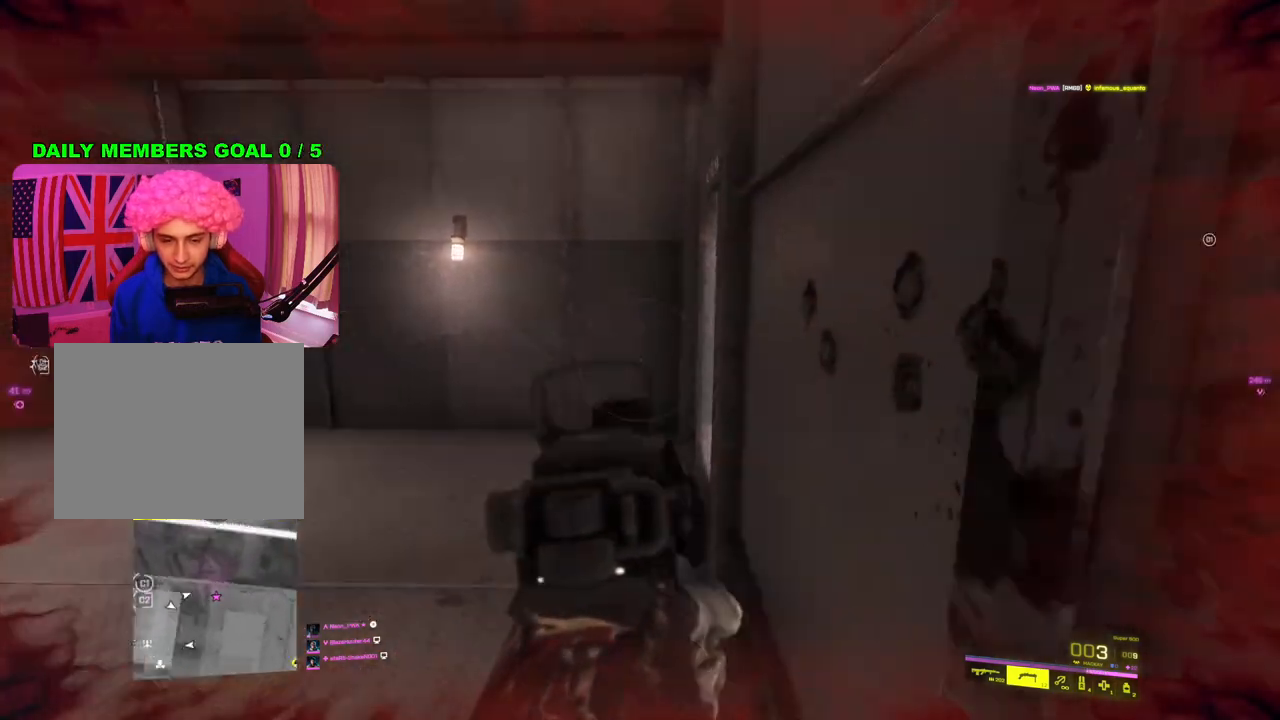
{"buttons": [], "left_stick": "right", "right_stick": "center", "events": [[17, "right_stick", "center"], [183, "right_stick", "right"], [233, "left_stick", "center"], [300, "right_stick", "center"], [317, "left_stick", "right"]]}
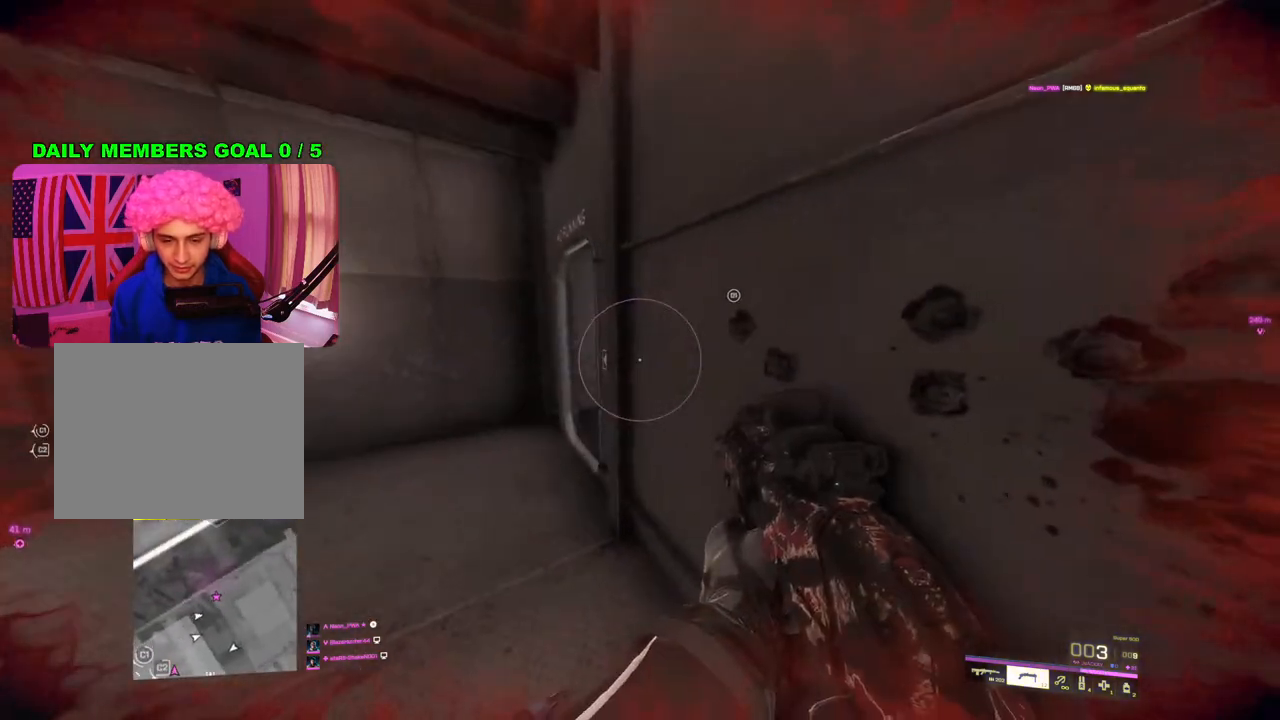
{"buttons": [], "left_stick": "center", "right_stick": "center", "events": [[33, "right_stick", "left"], [217, "right_stick", "center"], [250, "left_stick", "down"], [317, "left_stick", "down-left"], [467, "left_stick", "center"]]}
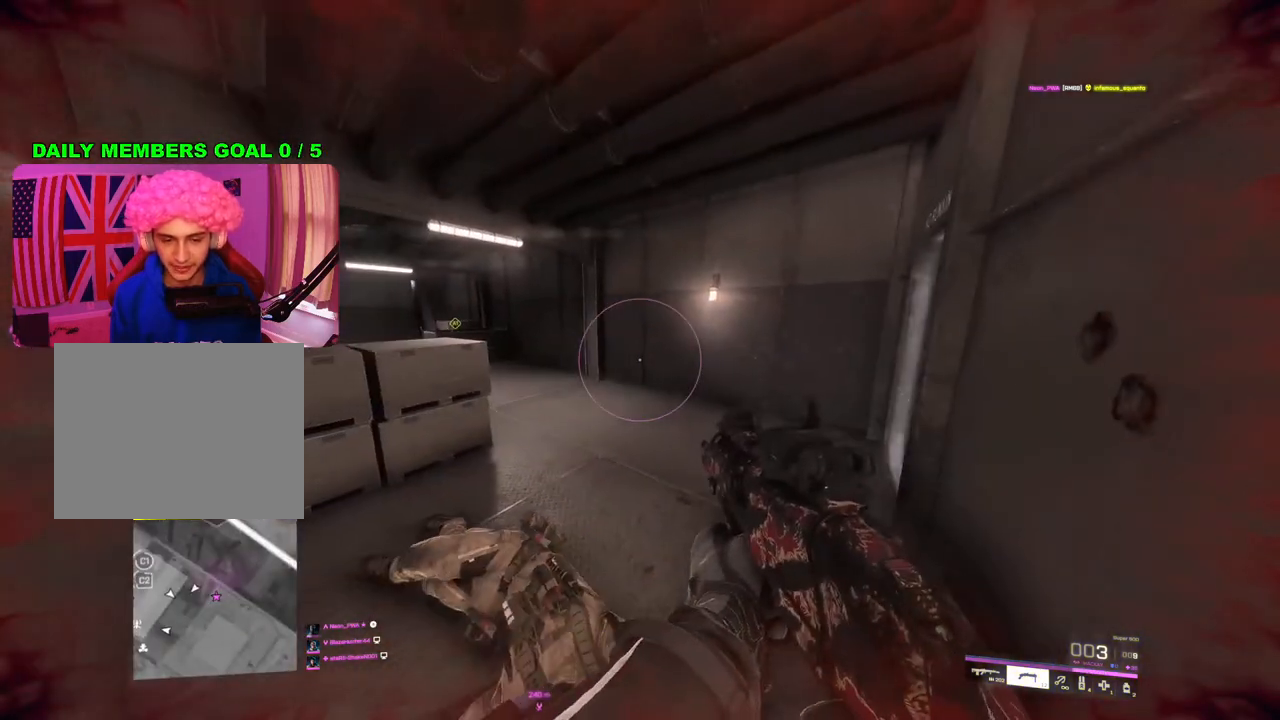
{"buttons": [], "left_stick": "left", "right_stick": "right", "events": [[117, "right_stick", "right"], [167, "left_stick", "left"], [267, "R3", "down"], [283, "right_stick", "center"], [350, "R3", "up"], [500, "right_stick", "right"]]}
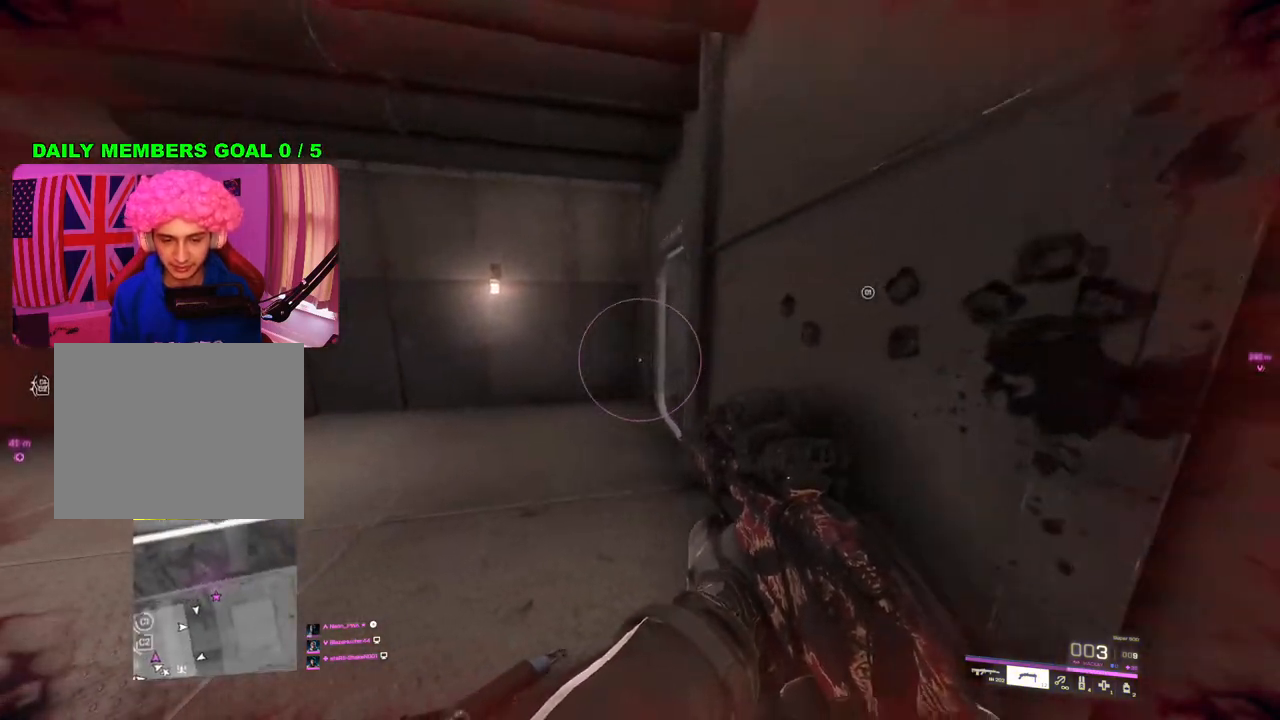
{"buttons": [], "left_stick": "center", "right_stick": "center", "events": [[150, "left_stick", "down"], [217, "left_stick", "right"], [217, "right_stick", "center"], [400, "left_stick", "center"]]}
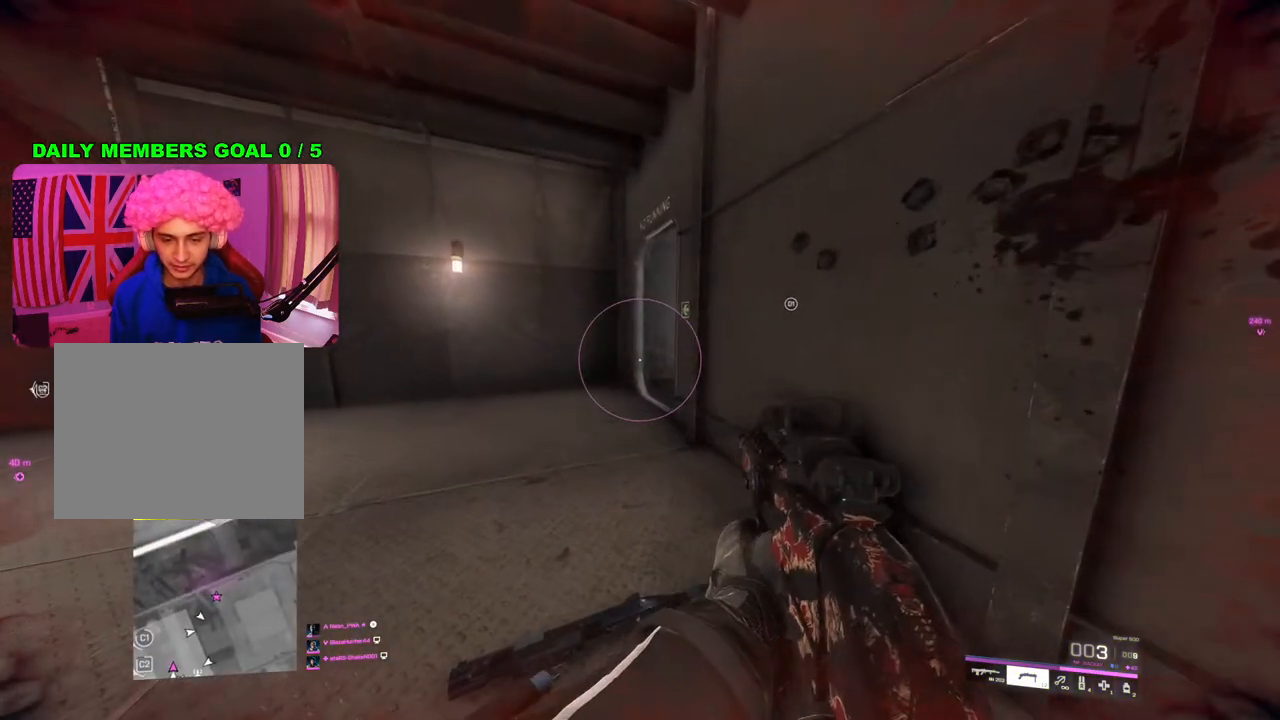
{"buttons": [], "left_stick": "down-right", "right_stick": "center", "events": [[33, "left_stick", "right"], [150, "right_stick", "left"], [383, "left_stick", "down-right"], [433, "right_stick", "center"]]}
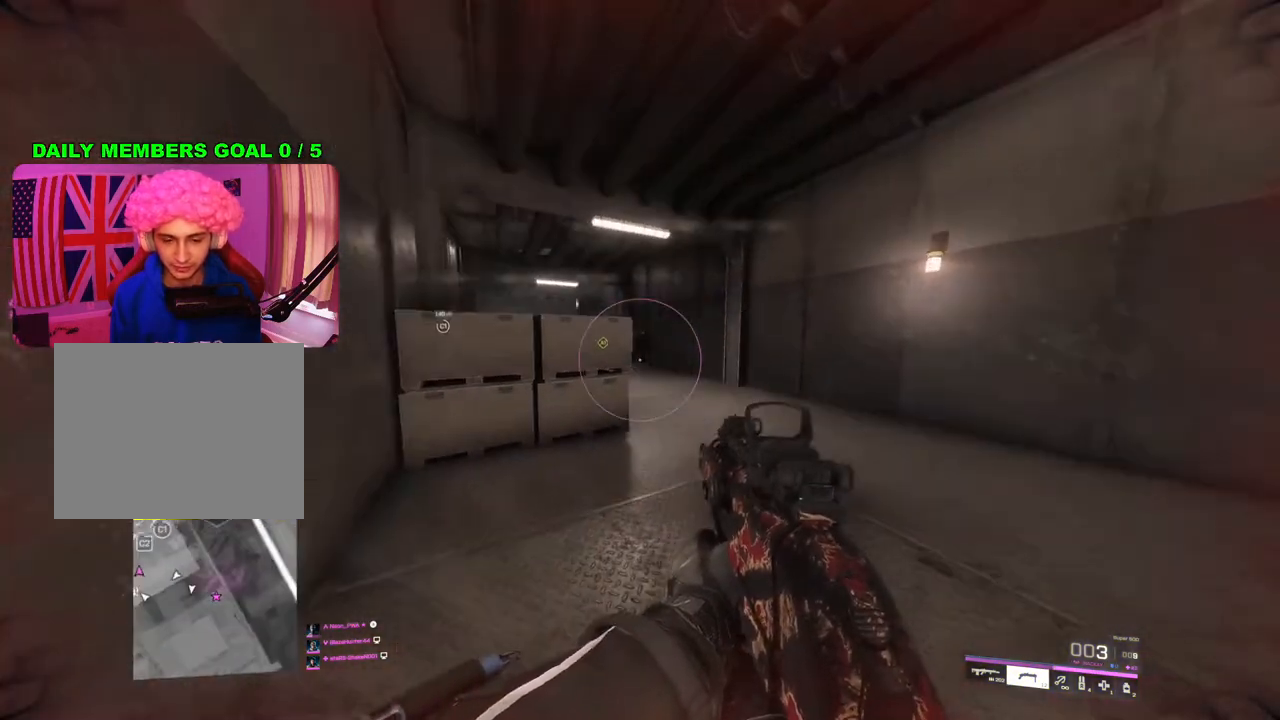
{"buttons": [], "left_stick": "left", "right_stick": "center", "events": [[117, "left_stick", "down-left"], [133, "right_stick", "right"], [183, "left_stick", "left"], [367, "right_stick", "center"]]}
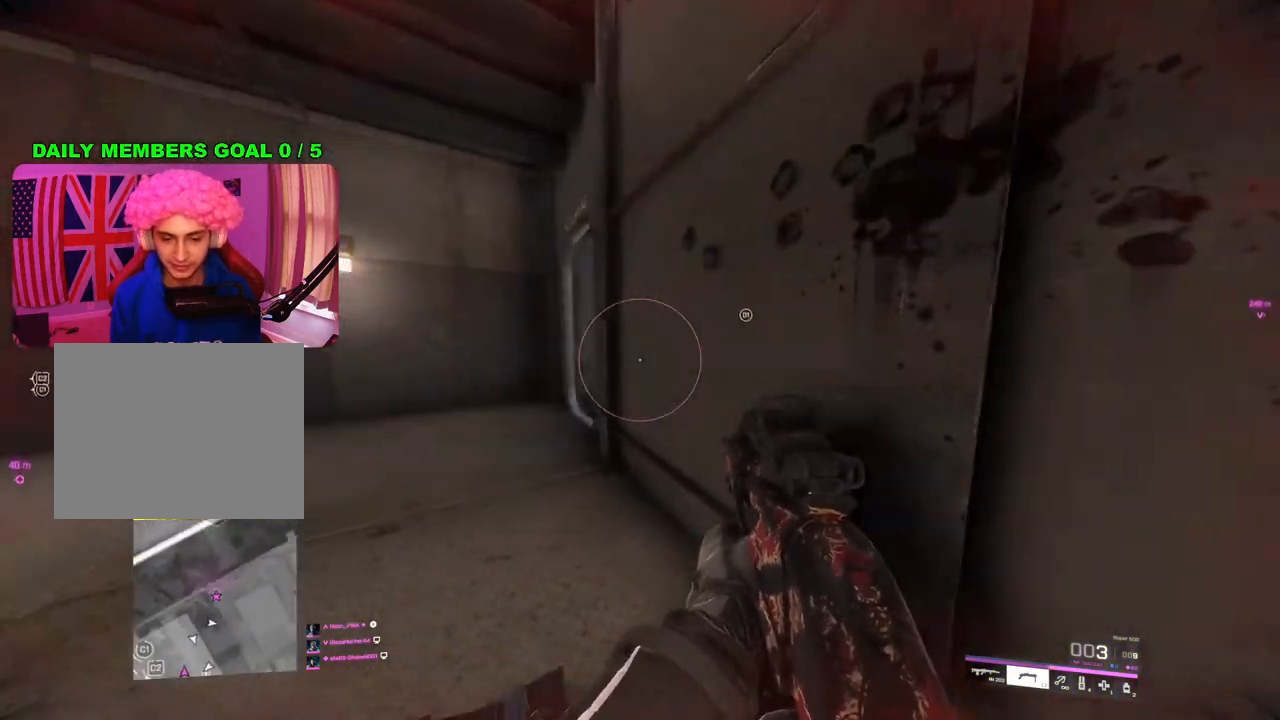
{"buttons": ["L2"], "left_stick": "right", "right_stick": "up-right", "events": [[33, "L2", "down"], [200, "right_stick", "up"], [417, "right_stick", "up-right"], [483, "left_stick", "right"]]}
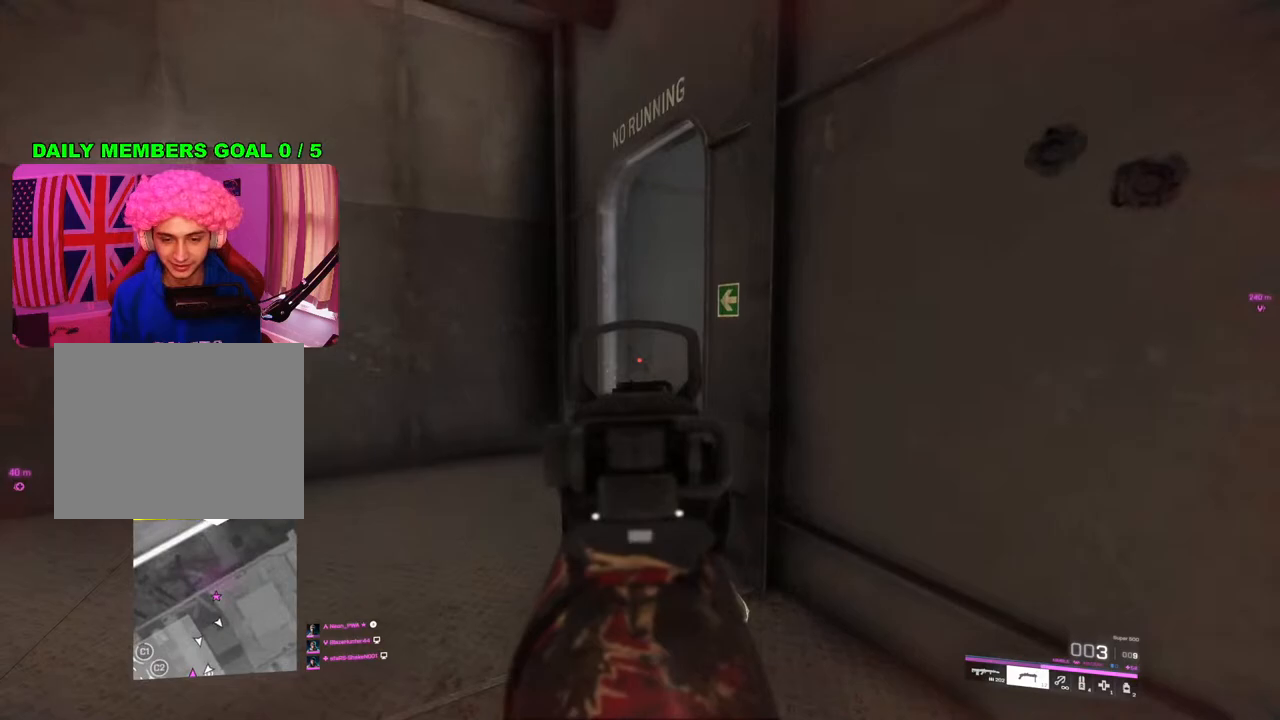
{"buttons": [], "left_stick": "down-right", "right_stick": "left", "events": [[50, "left_stick", "down-right"], [50, "right_stick", "center"], [150, "L2", "up"], [317, "right_stick", "left"]]}